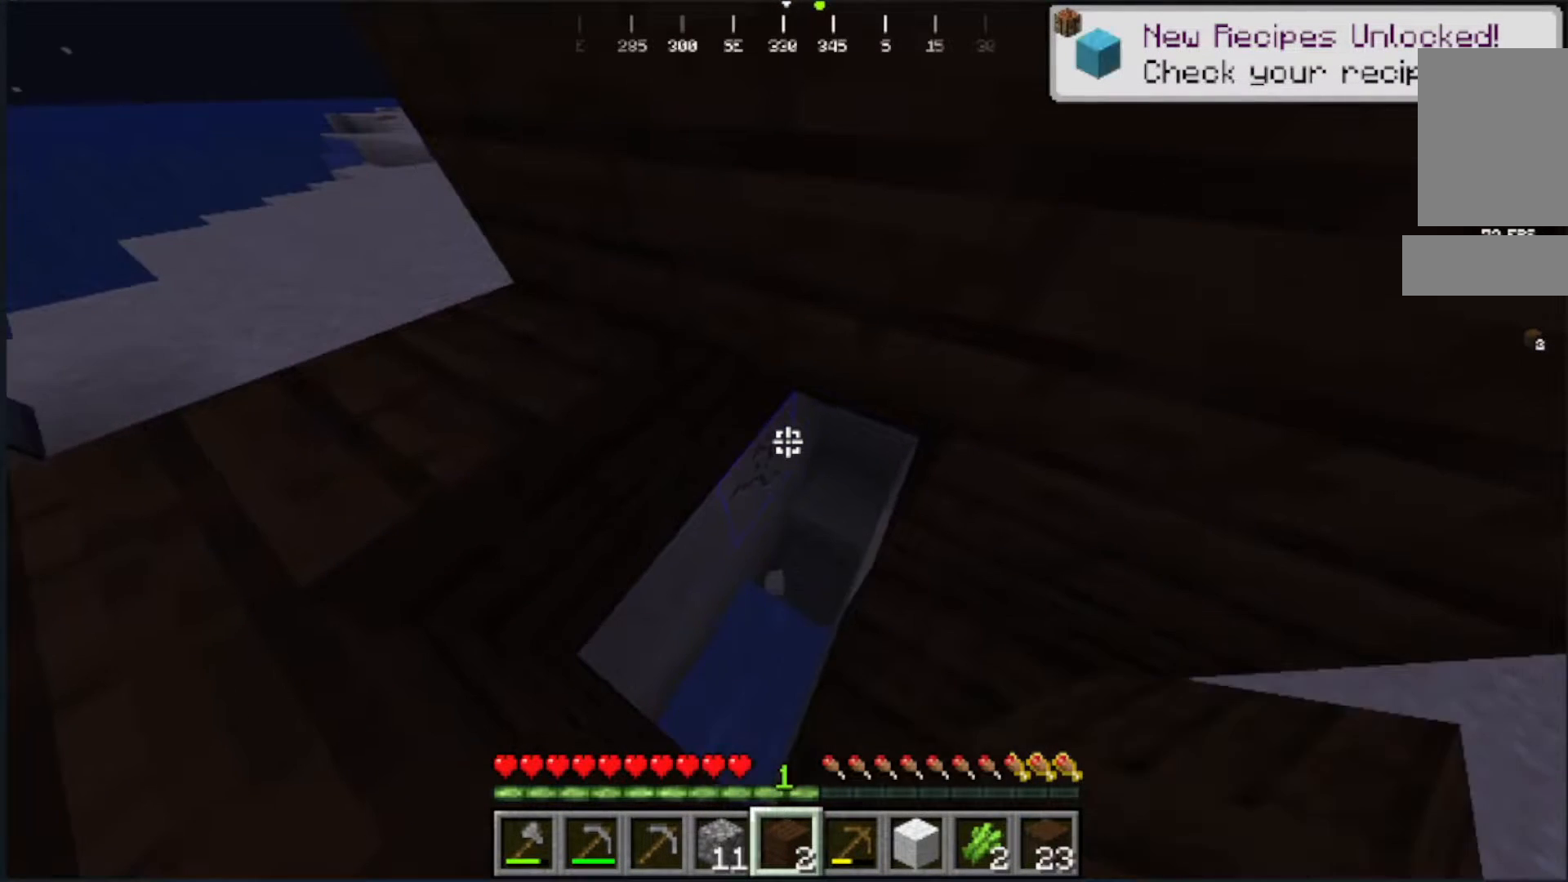
Gameplay with keyboard and mouse; each line is a JSON object with the keys and mouse buttons held at the frame after it. "events" lists presses ("down") and releases ("up") of "a", "d", "s", "w", "mouse_left" and "mouse_right" between this image and that frame as [ms after this image, input, new state], when the widget could be followed in between. "mouse_left", "mouse_right" = the "left", "right" buttons of the "mouse" list. No other keys are recorded. Fast repeated clicks can show as one long hold. Mouse movement is not recorded.
{"keys": [], "mouse": ["left"], "events": []}
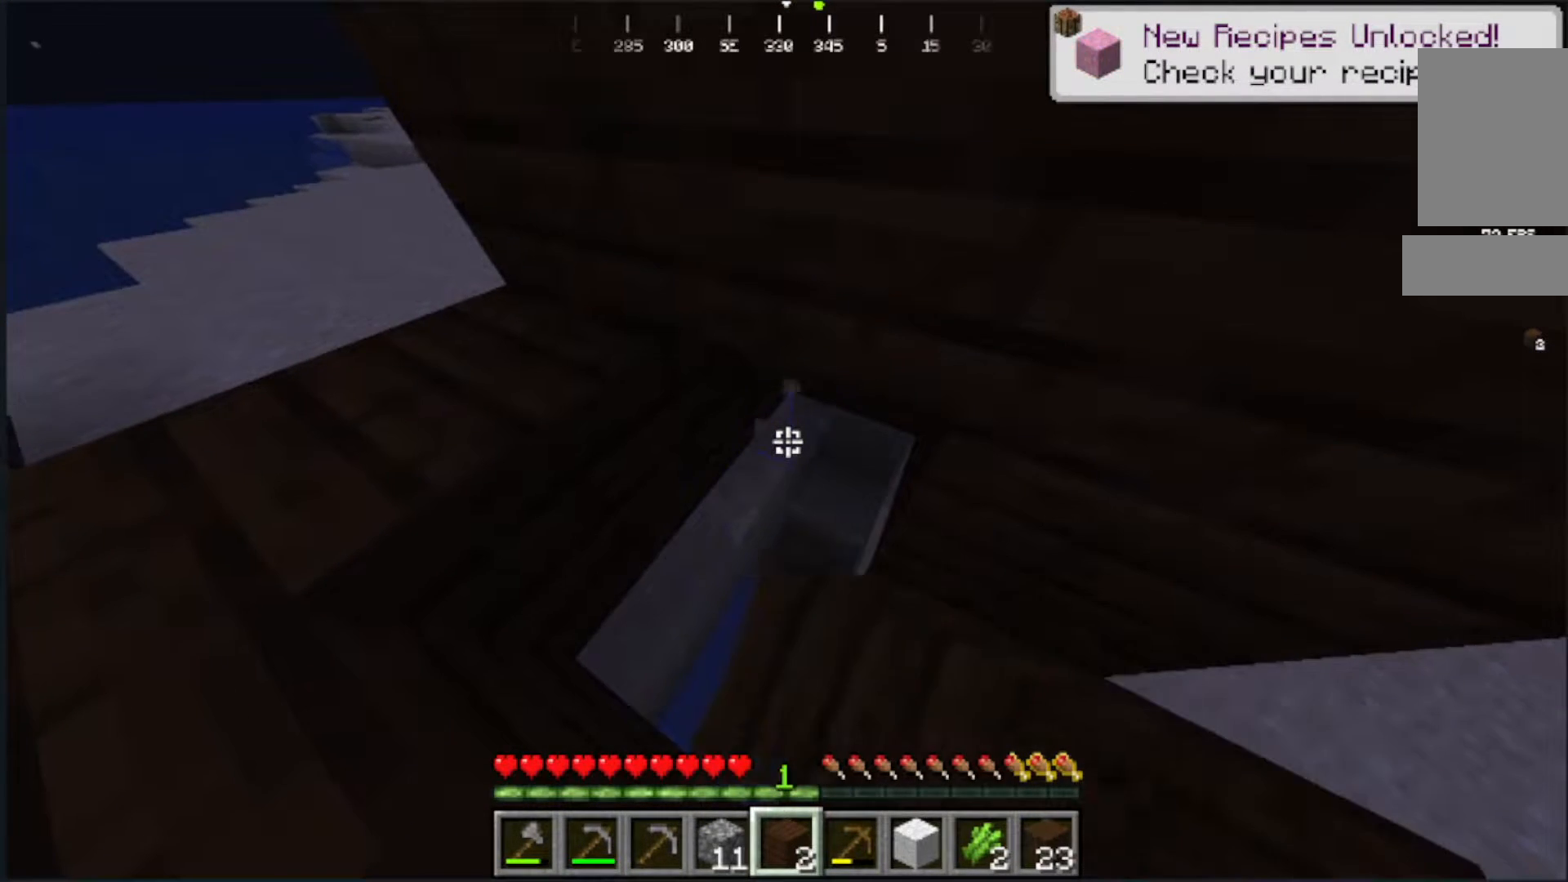
{"keys": [], "mouse": ["left"], "events": []}
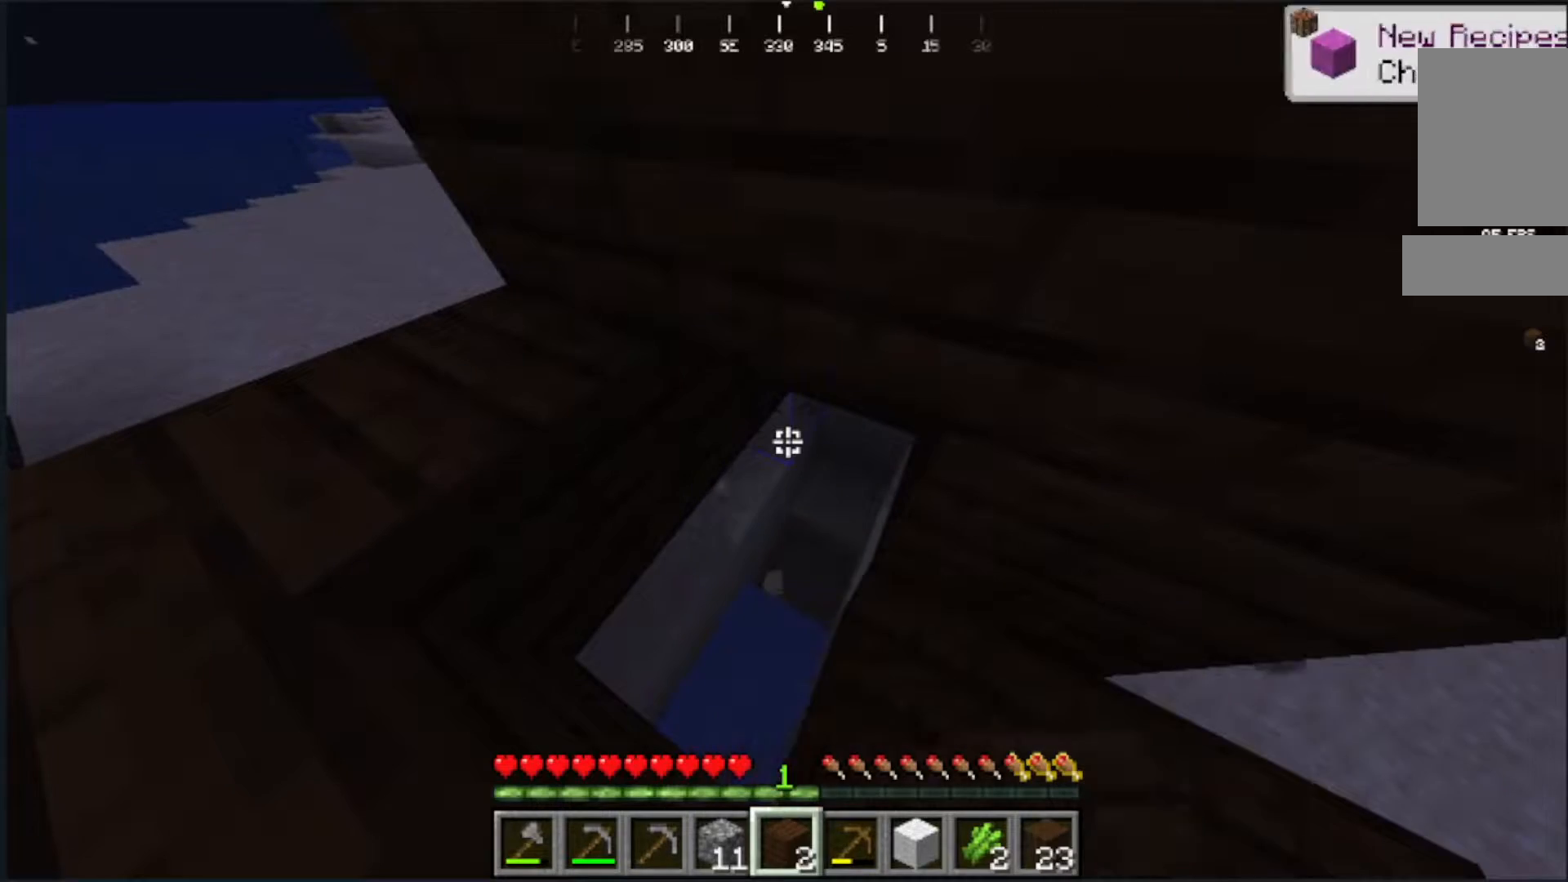
{"keys": [], "mouse": ["left"], "events": []}
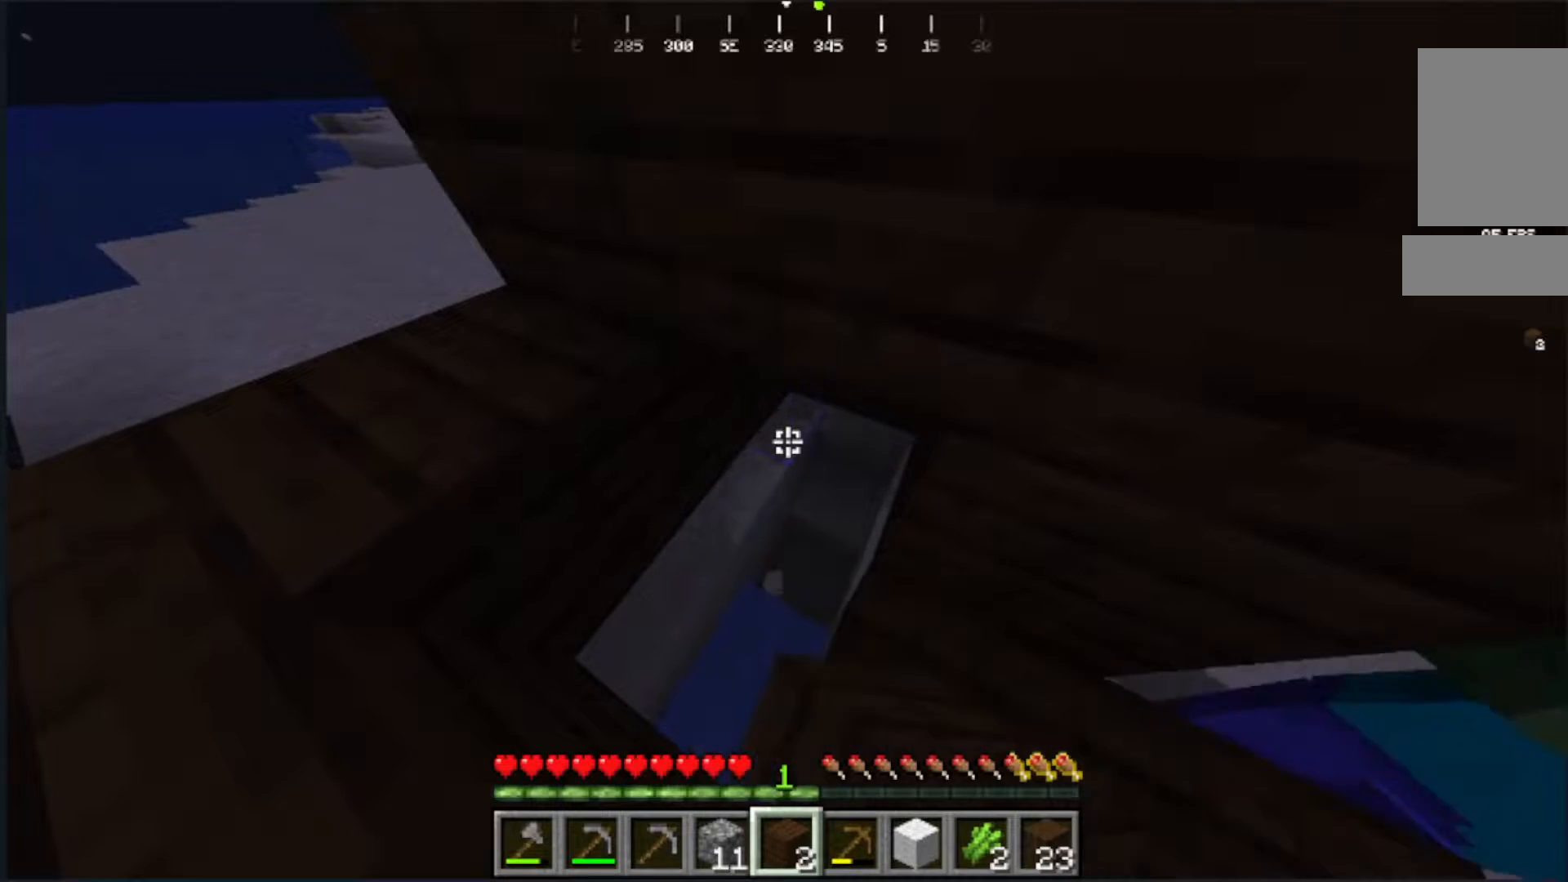
{"keys": ["w"], "mouse": ["left"], "events": [[267, "mouse_left", "up"], [433, "mouse_left", "down"], [433, "w", "down"]]}
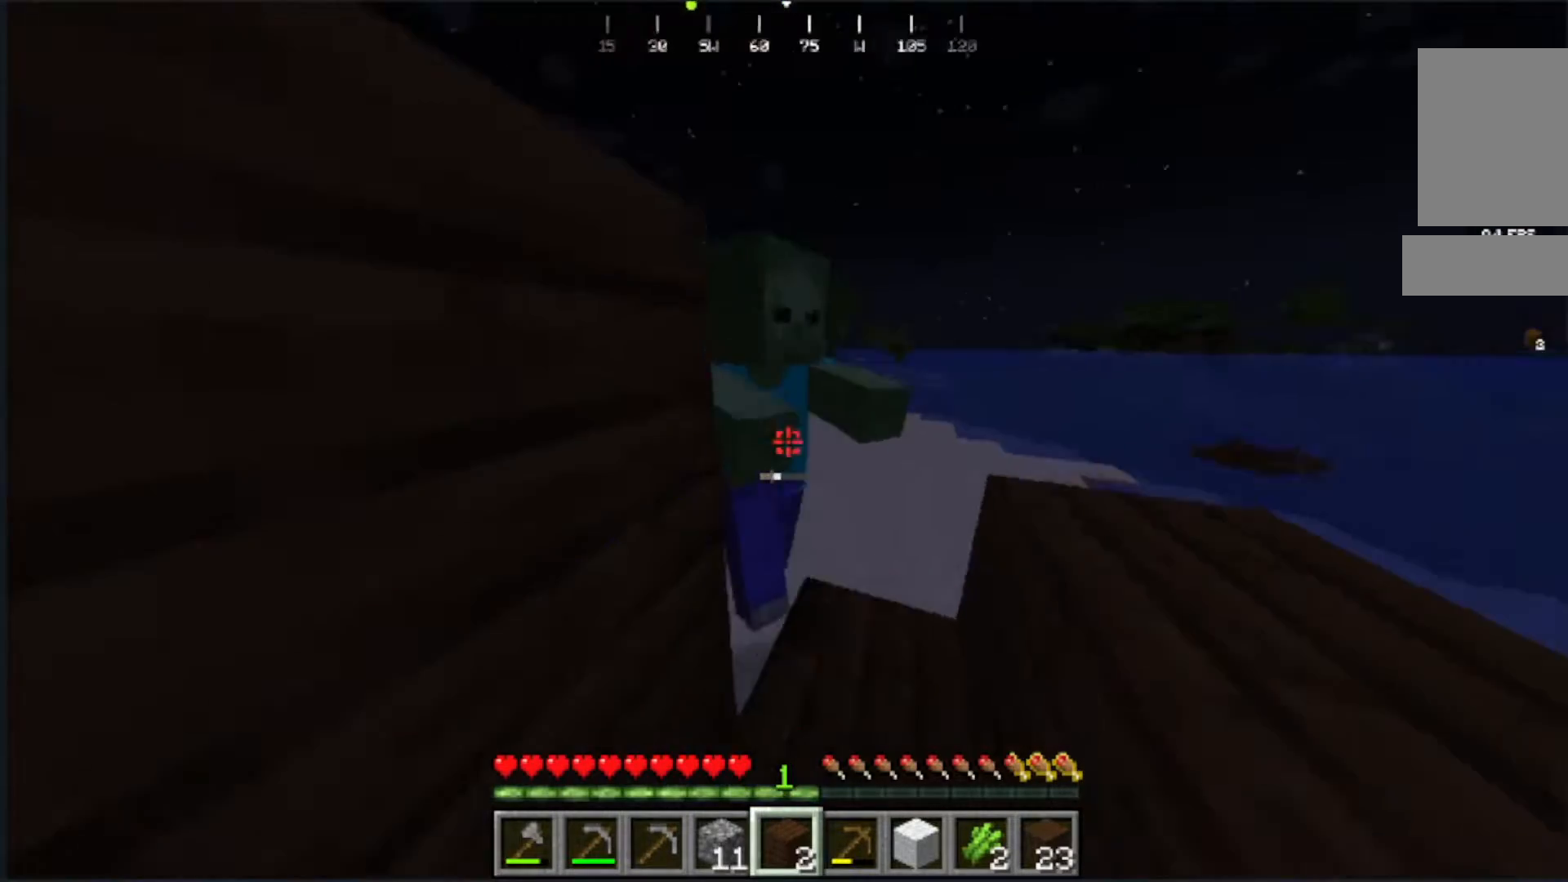
{"keys": ["w"], "mouse": []}
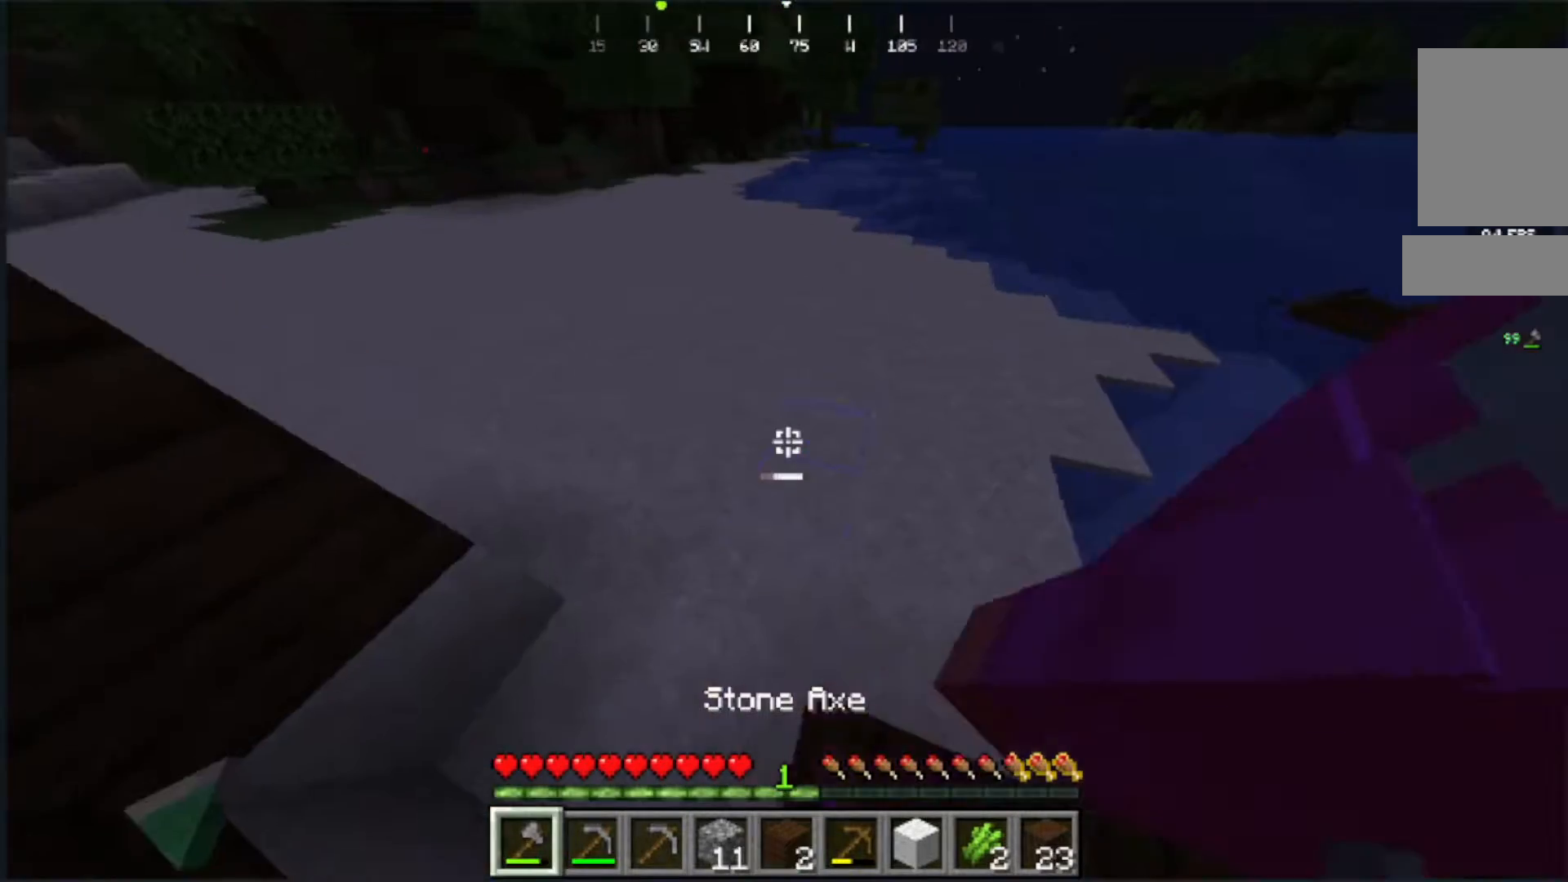
{"keys": ["s"], "mouse": [], "events": [[383, "s", "down"], [450, "w", "up"]]}
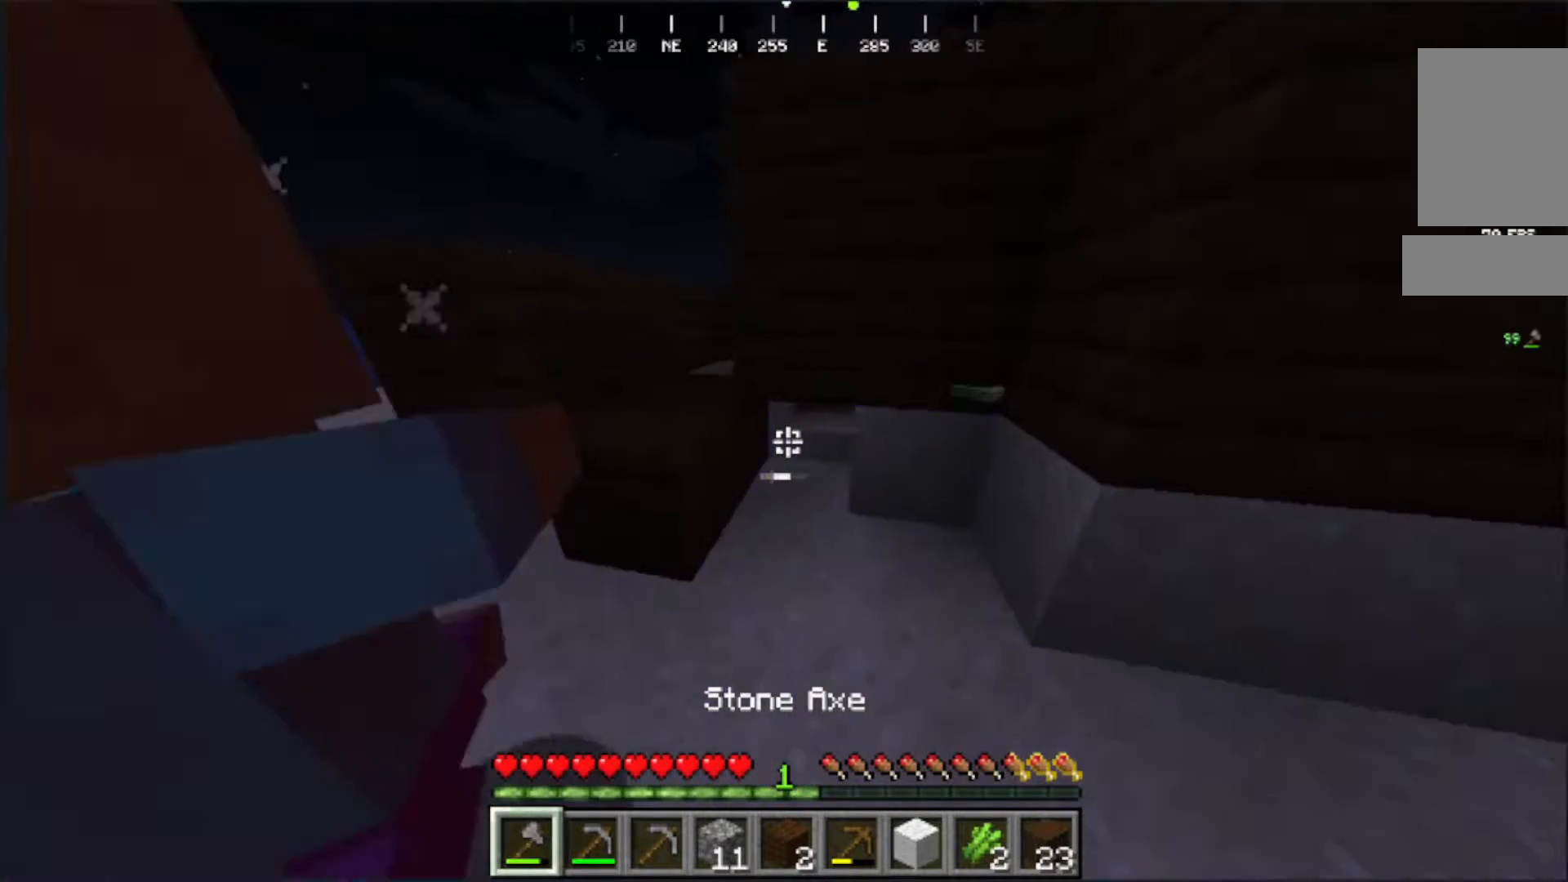
{"keys": ["s"], "mouse": [], "events": []}
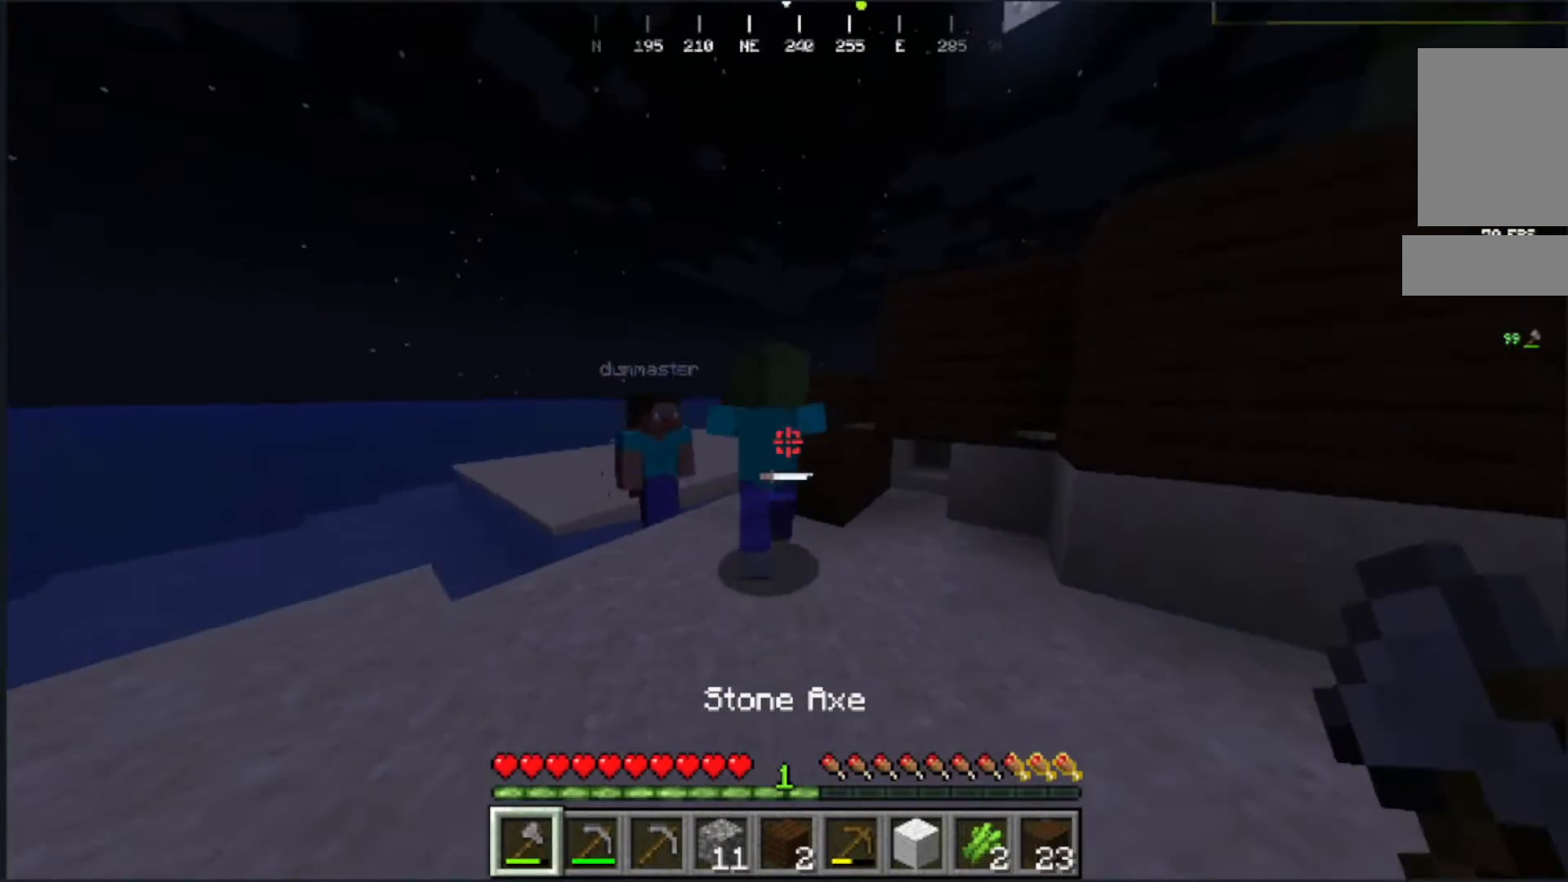
{"keys": ["w"], "mouse": []}
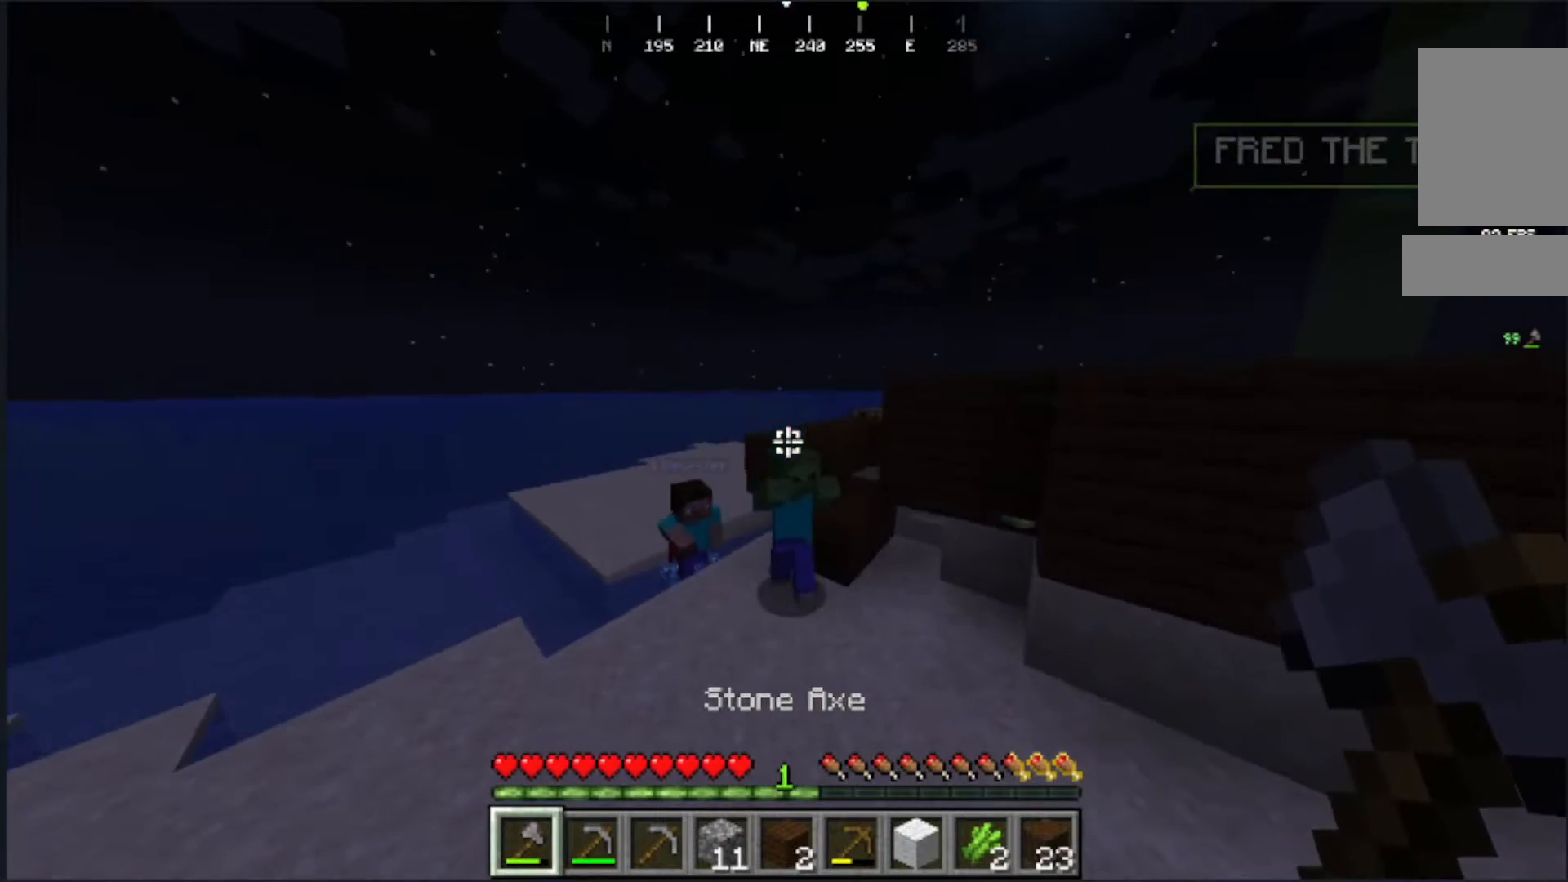
{"keys": [], "mouse": [], "events": [[167, "mouse_left", "down"], [350, "w", "up"], [450, "mouse_left", "up"]]}
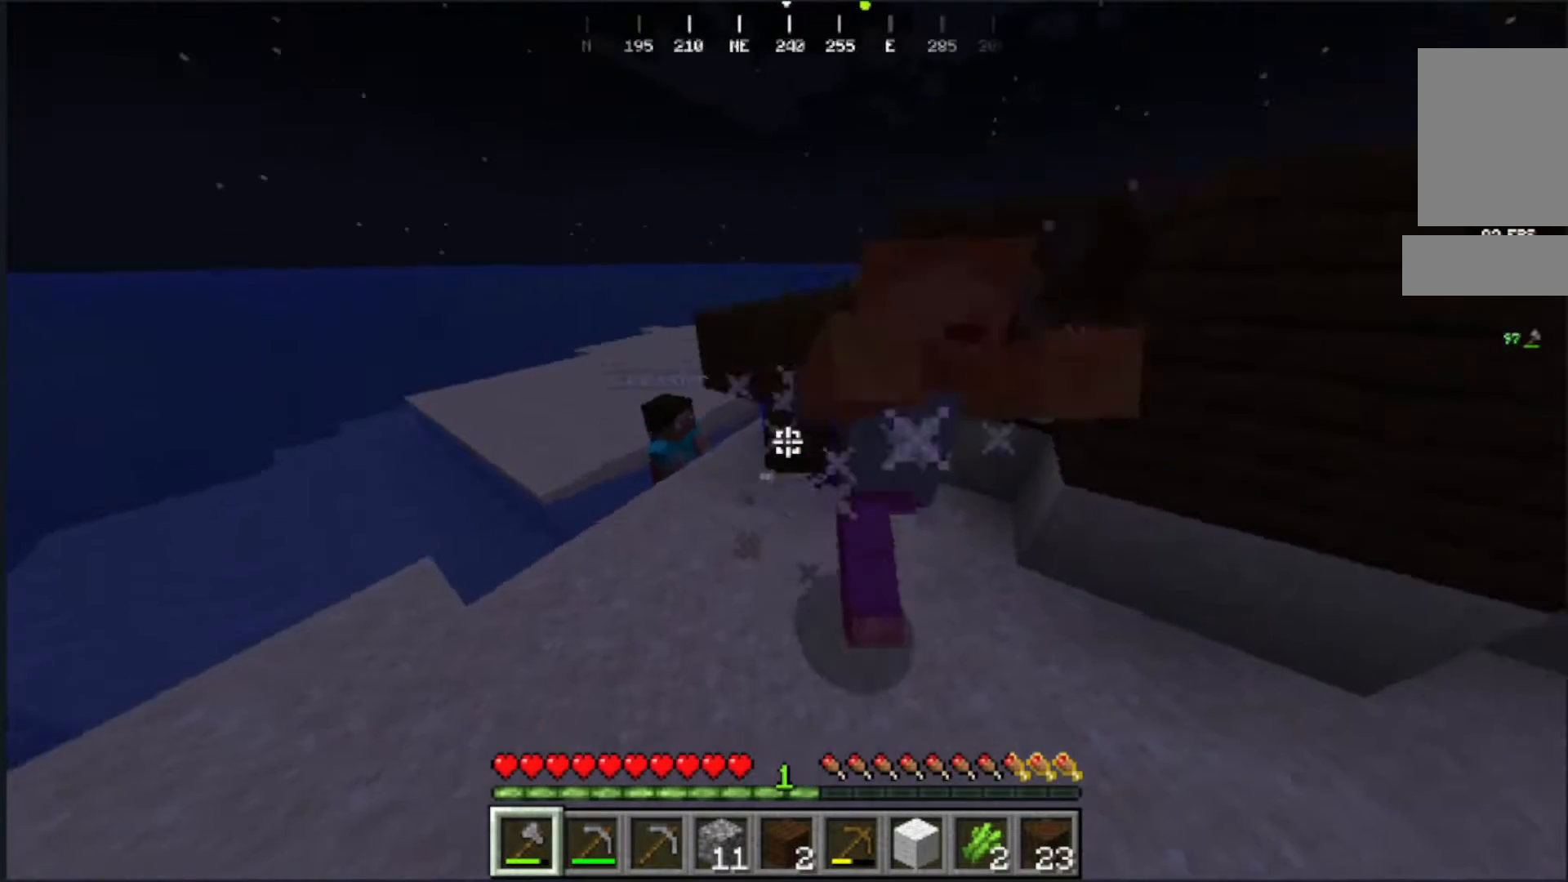
{"keys": [], "mouse": ["left"], "events": [[400, "mouse_left", "down"]]}
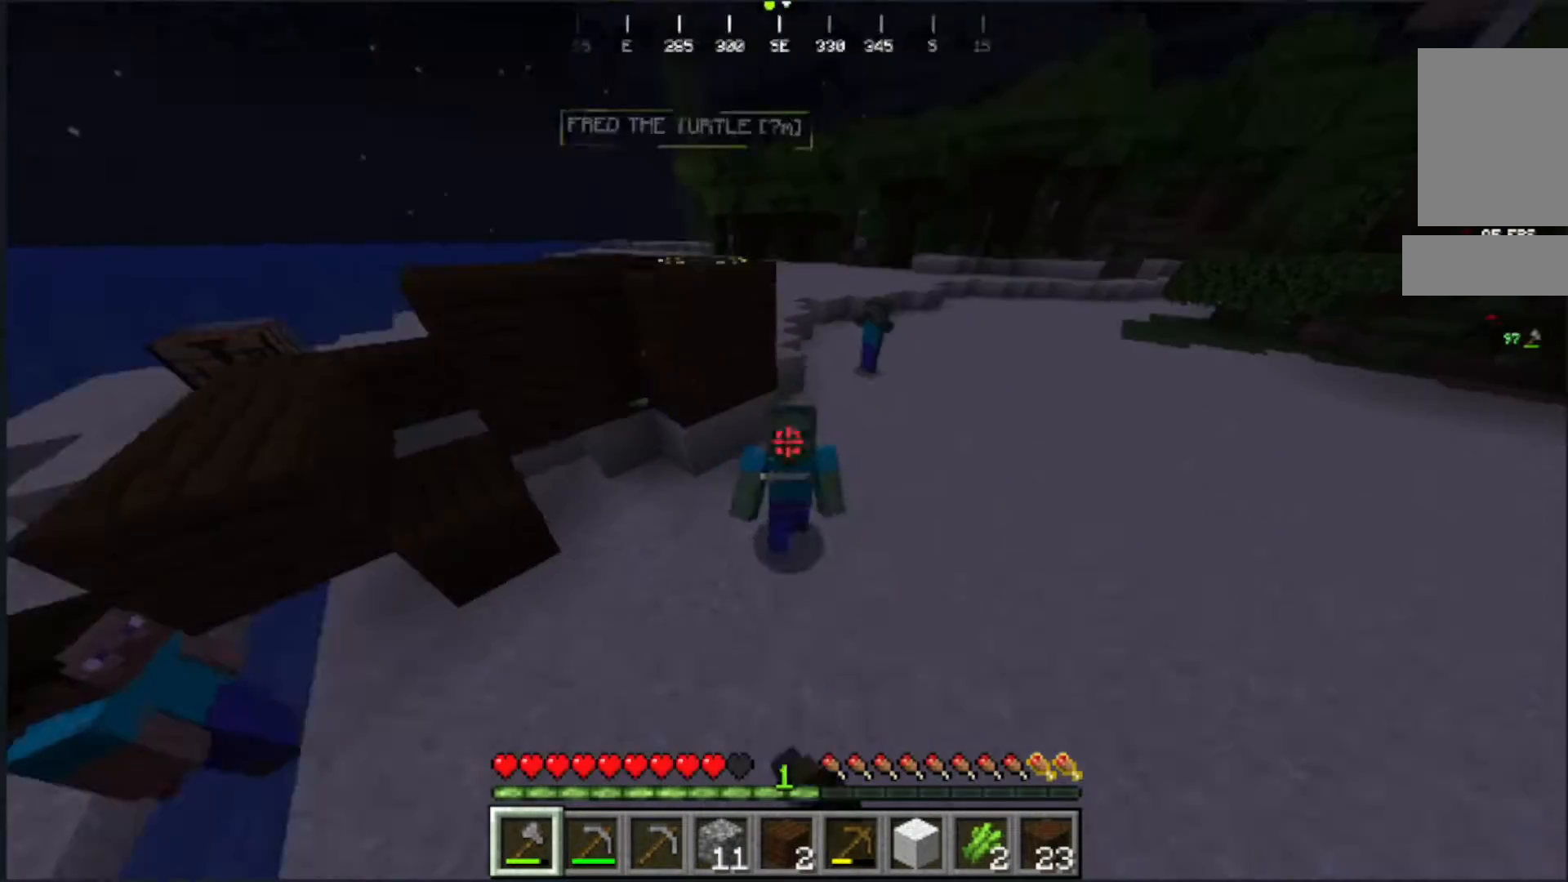
{"keys": ["w"], "mouse": [], "events": [[333, "mouse_left", "up"], [417, "w", "down"]]}
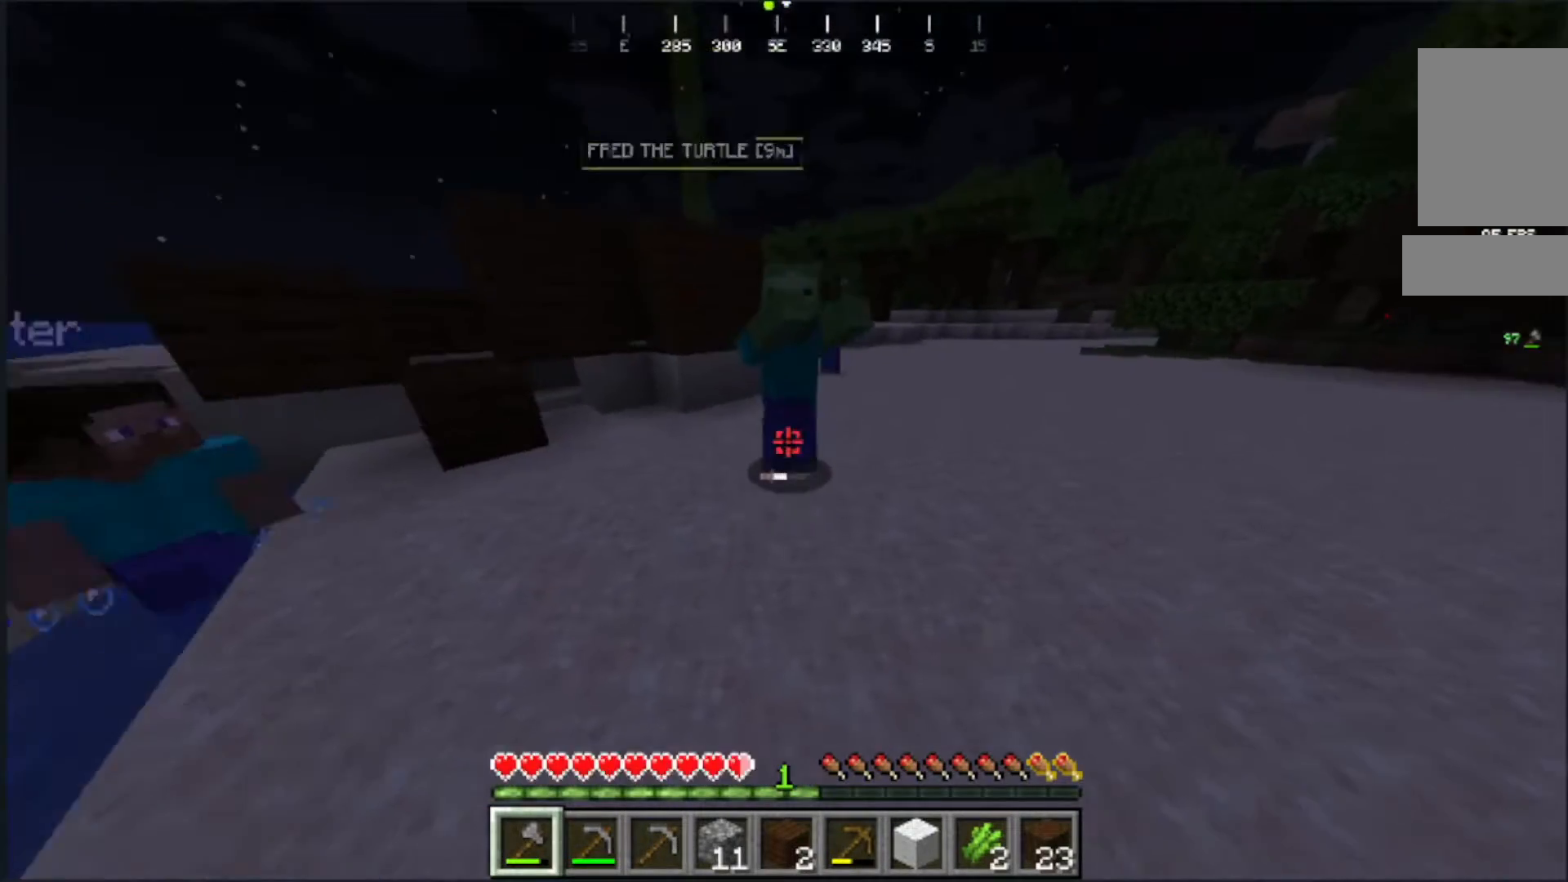
{"keys": [], "mouse": [], "events": [[233, "w", "up"]]}
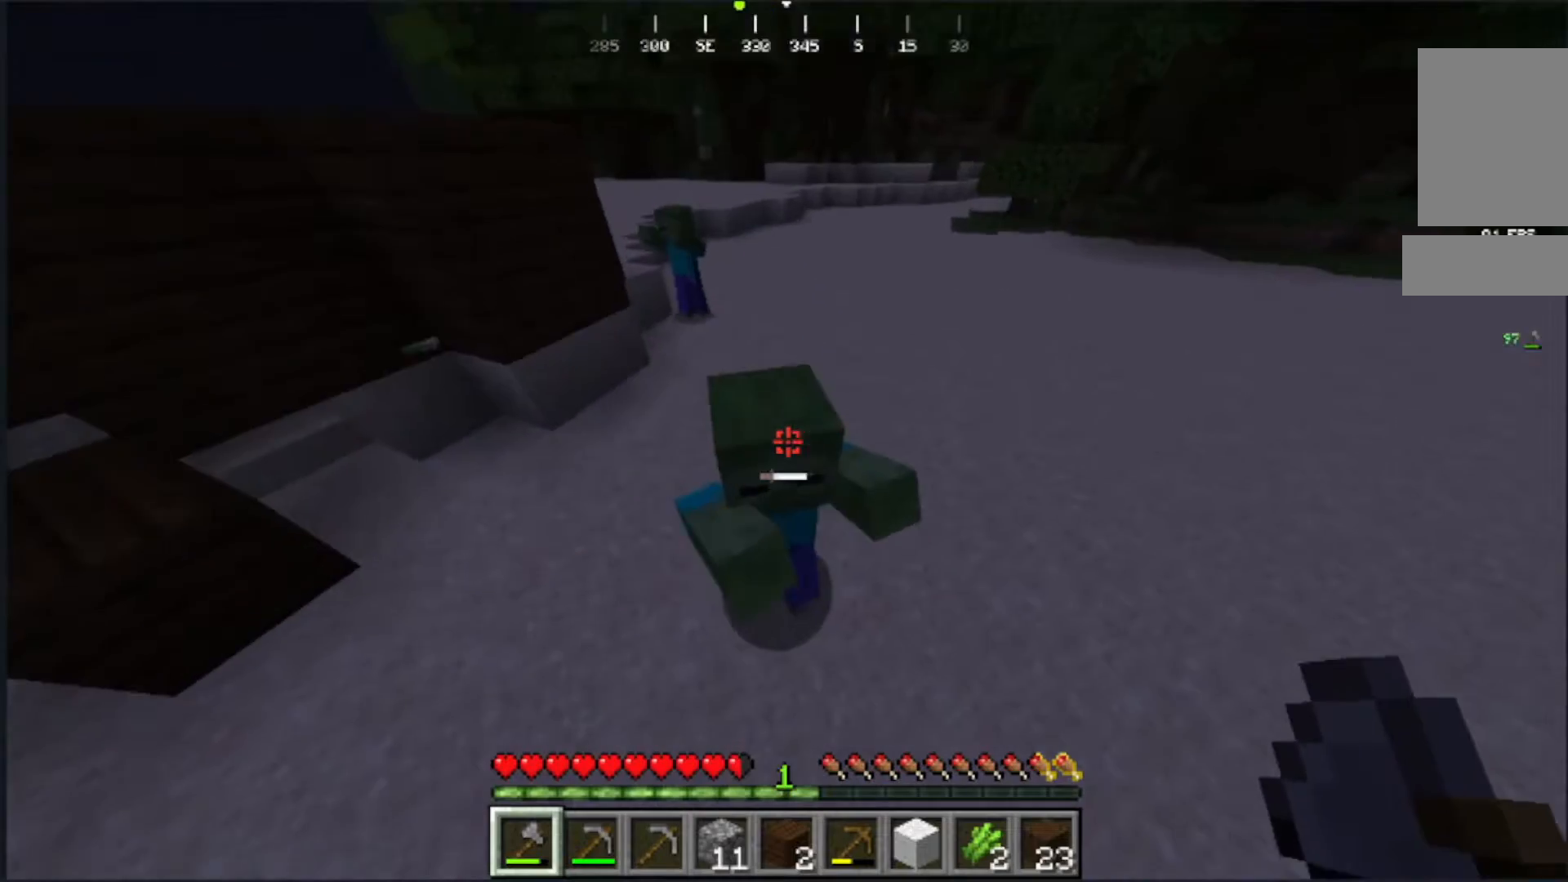
{"keys": ["s"], "mouse": [], "events": [[17, "s", "down"], [50, "mouse_left", "down"], [400, "mouse_left", "up"]]}
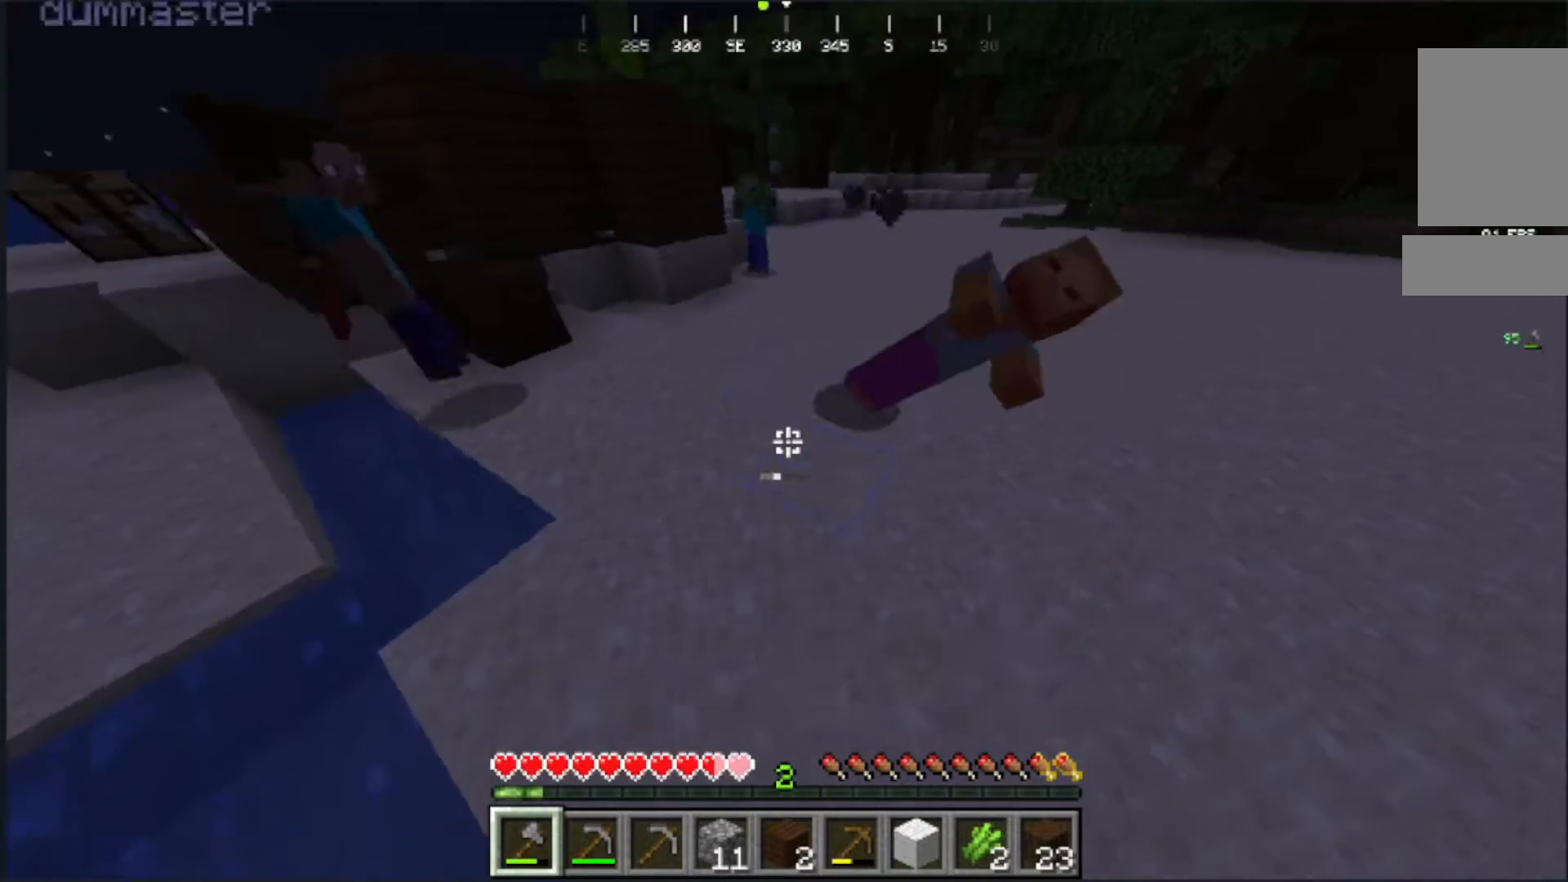
{"keys": ["w"], "mouse": [], "events": [[183, "s", "up"], [433, "w", "down"]]}
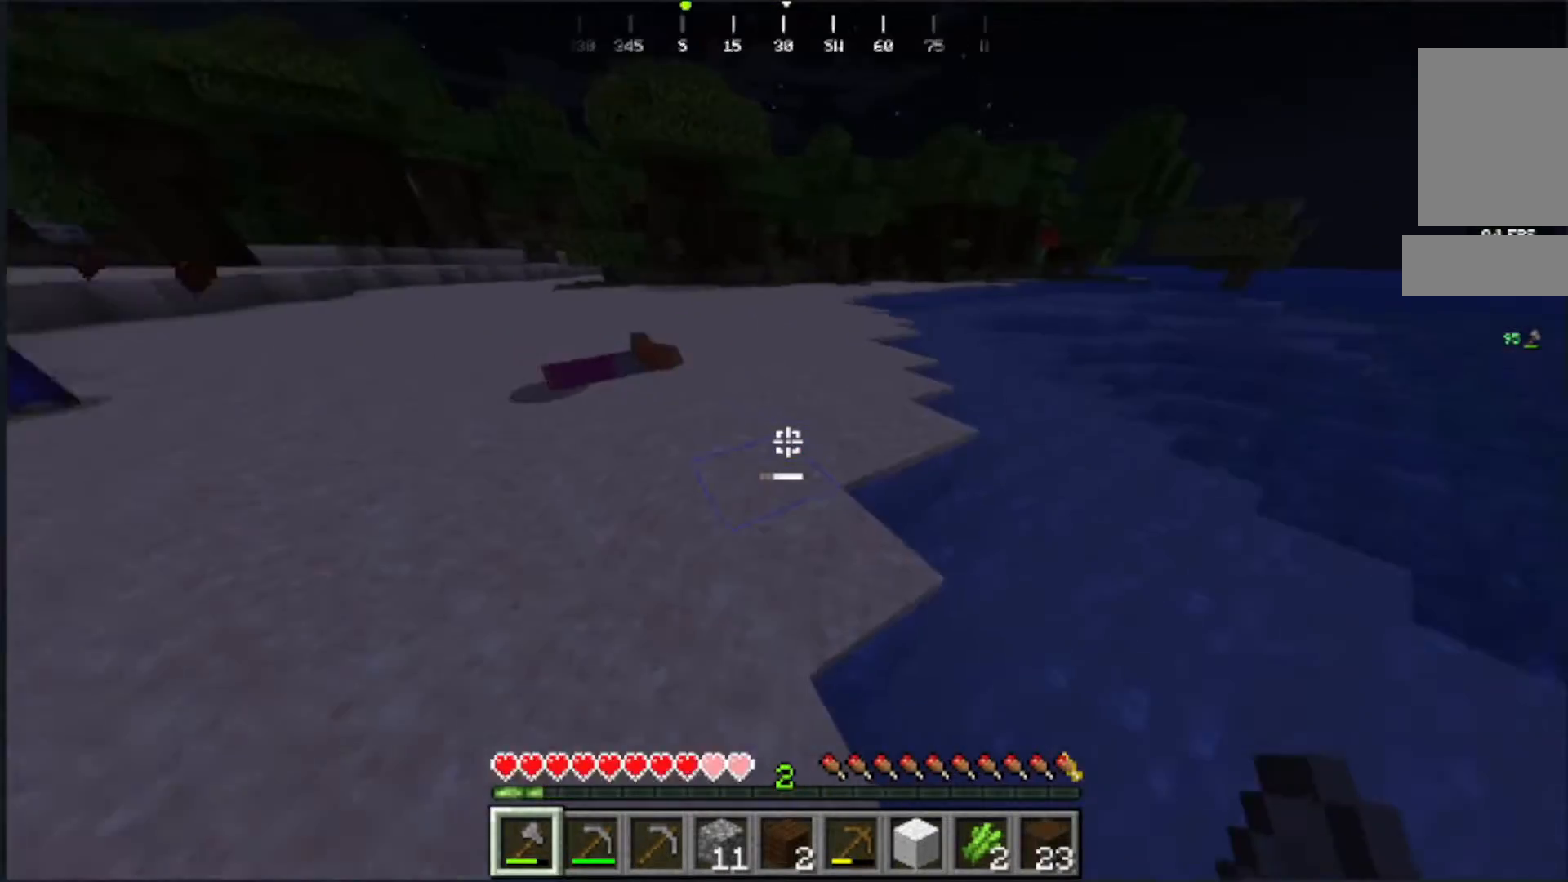
{"keys": ["w"], "mouse": [], "events": []}
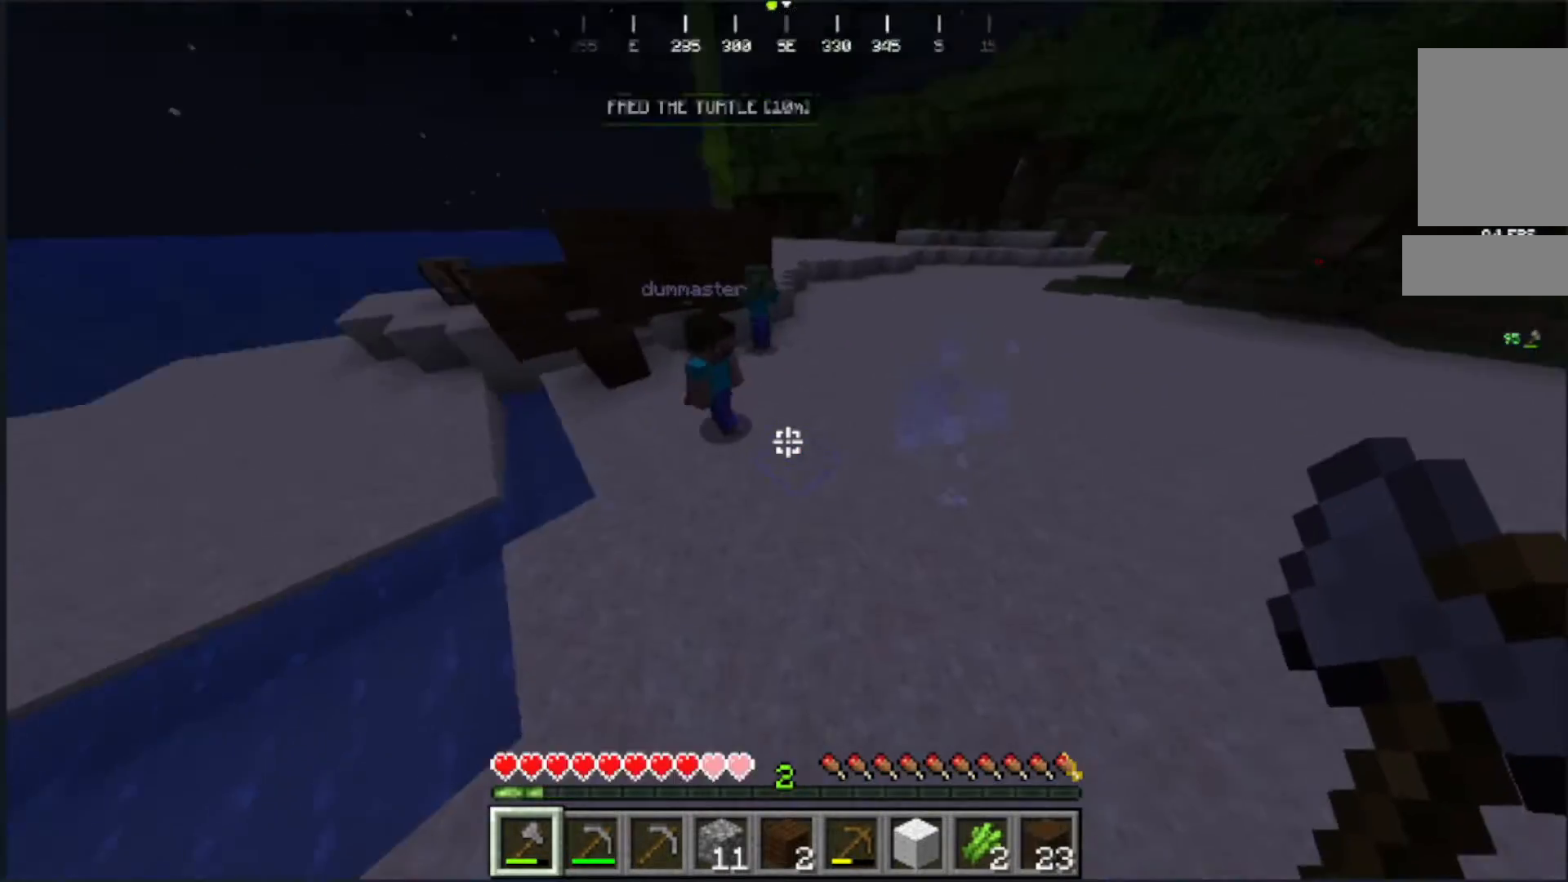
{"keys": ["s"], "mouse": [], "events": [[183, "s", "down"], [233, "w", "up"]]}
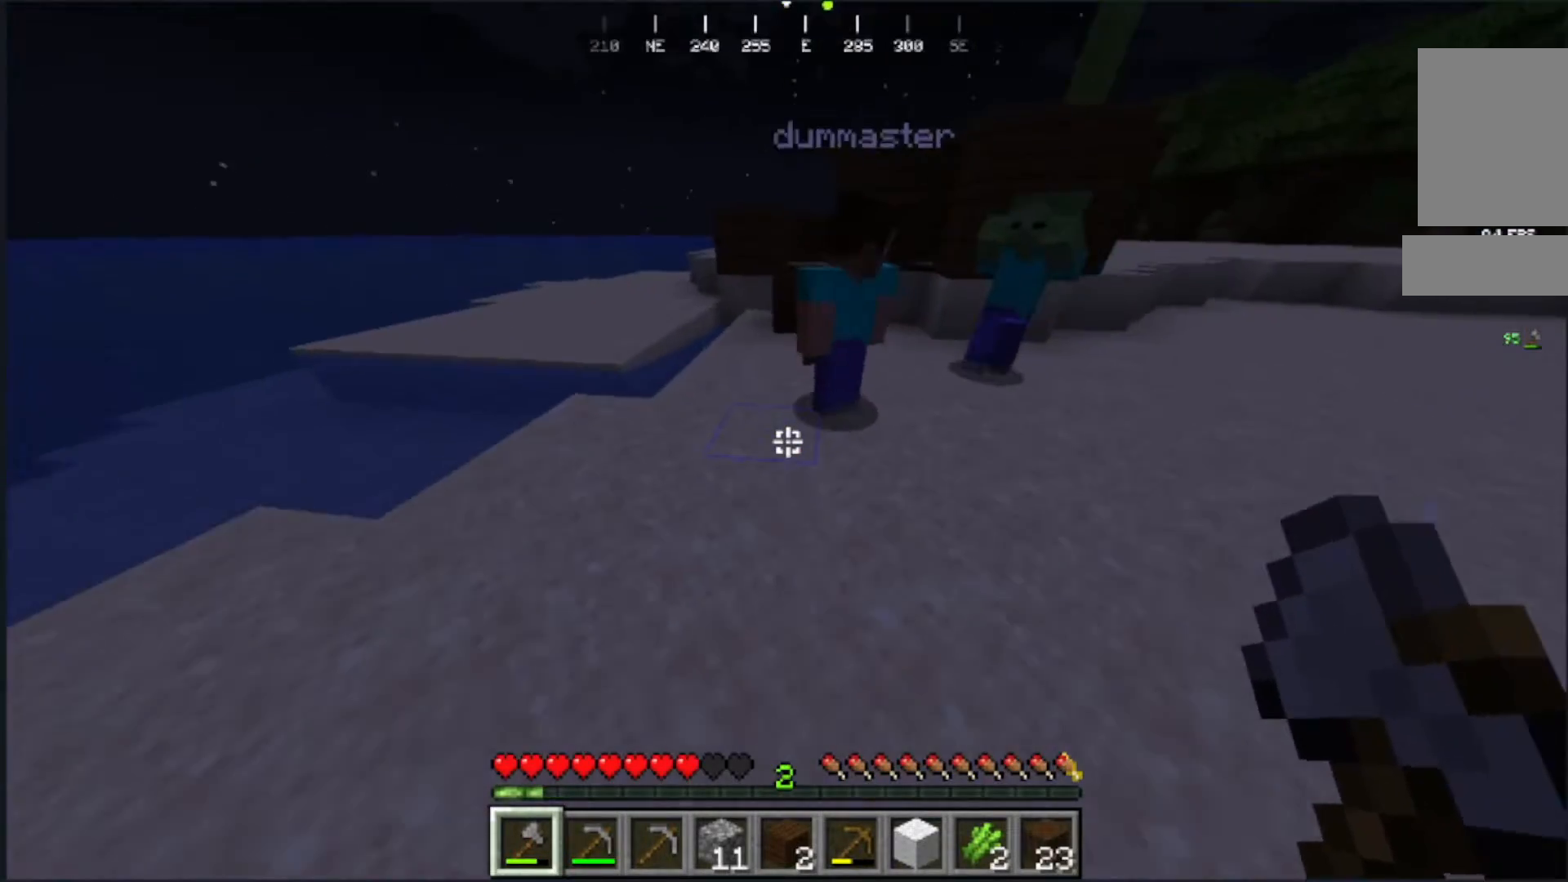
{"keys": ["w"], "mouse": [], "events": [[250, "s", "up"], [417, "w", "down"]]}
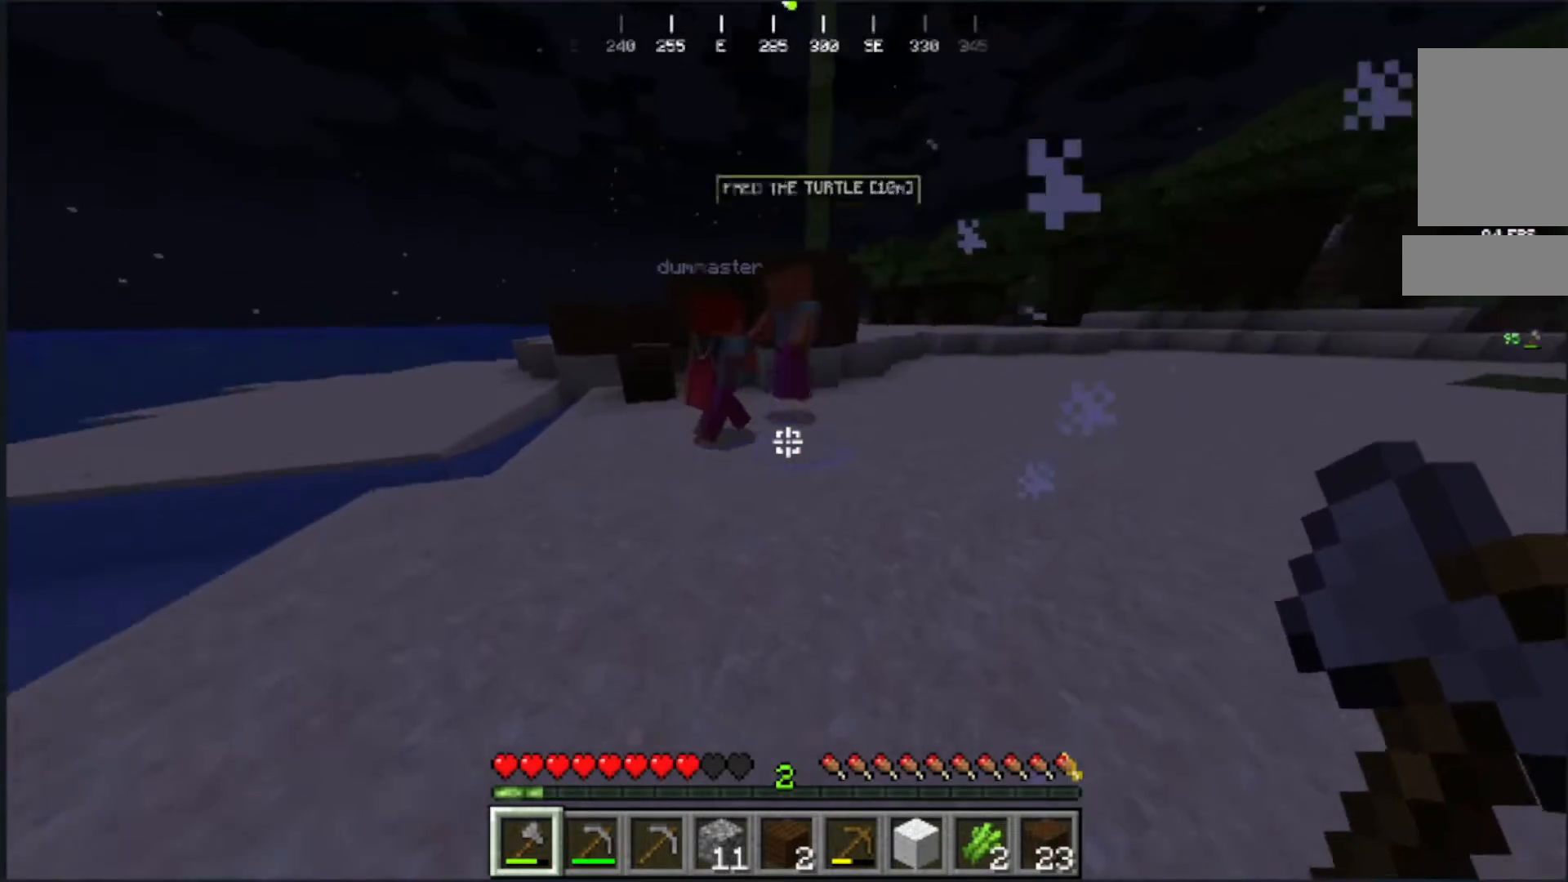
{"keys": ["s"], "mouse": [], "events": [[150, "s", "down"], [150, "w", "up"]]}
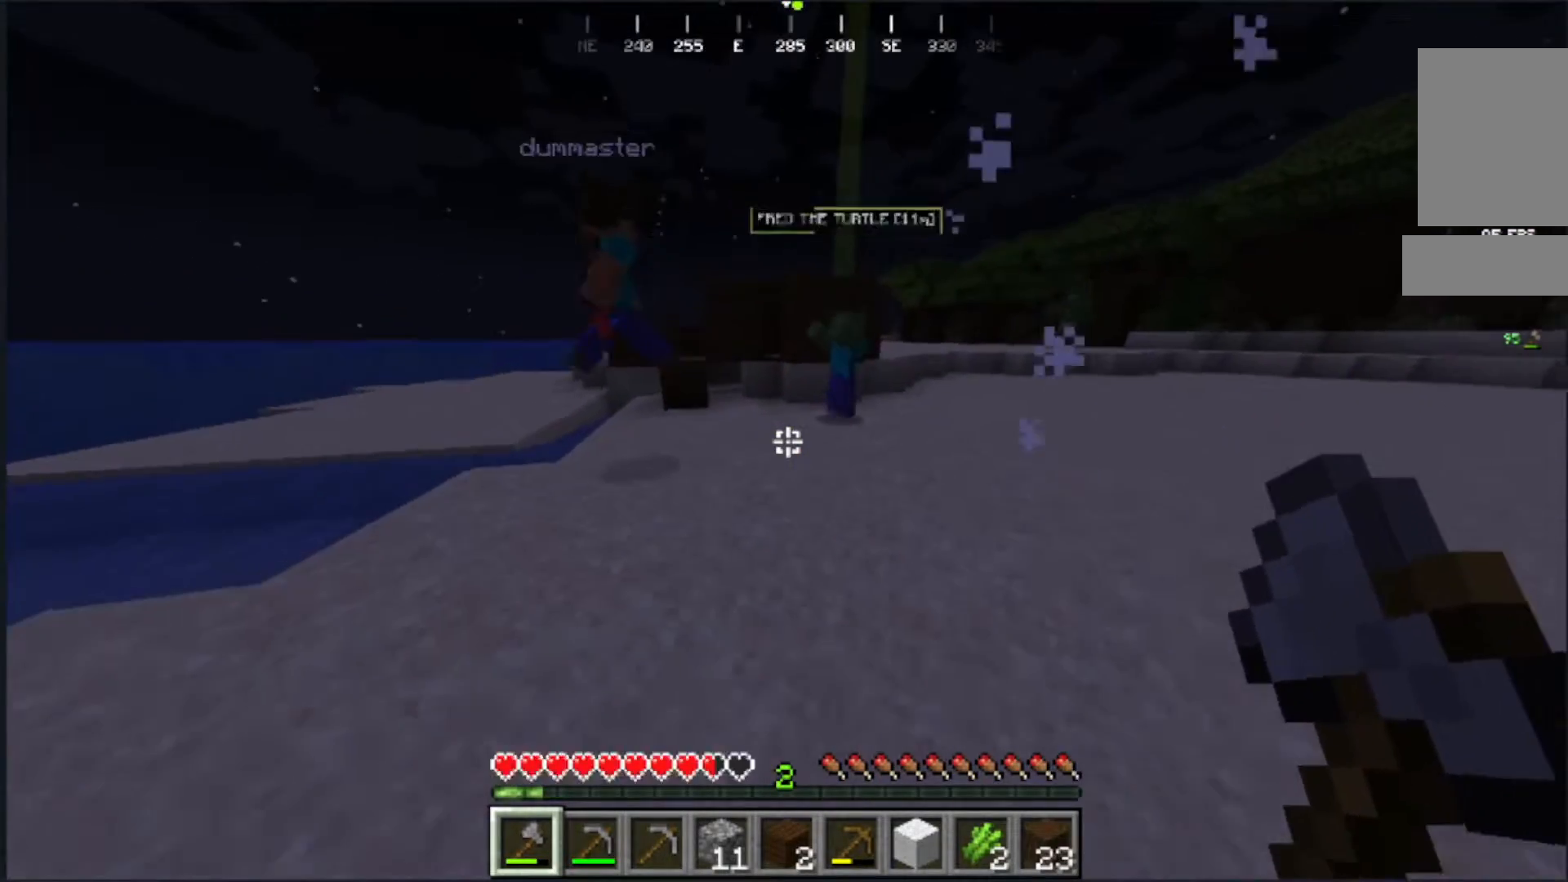
{"keys": ["w"], "mouse": [], "events": [[133, "s", "up"], [183, "w", "down"], [333, "w", "up"], [367, "w", "down"]]}
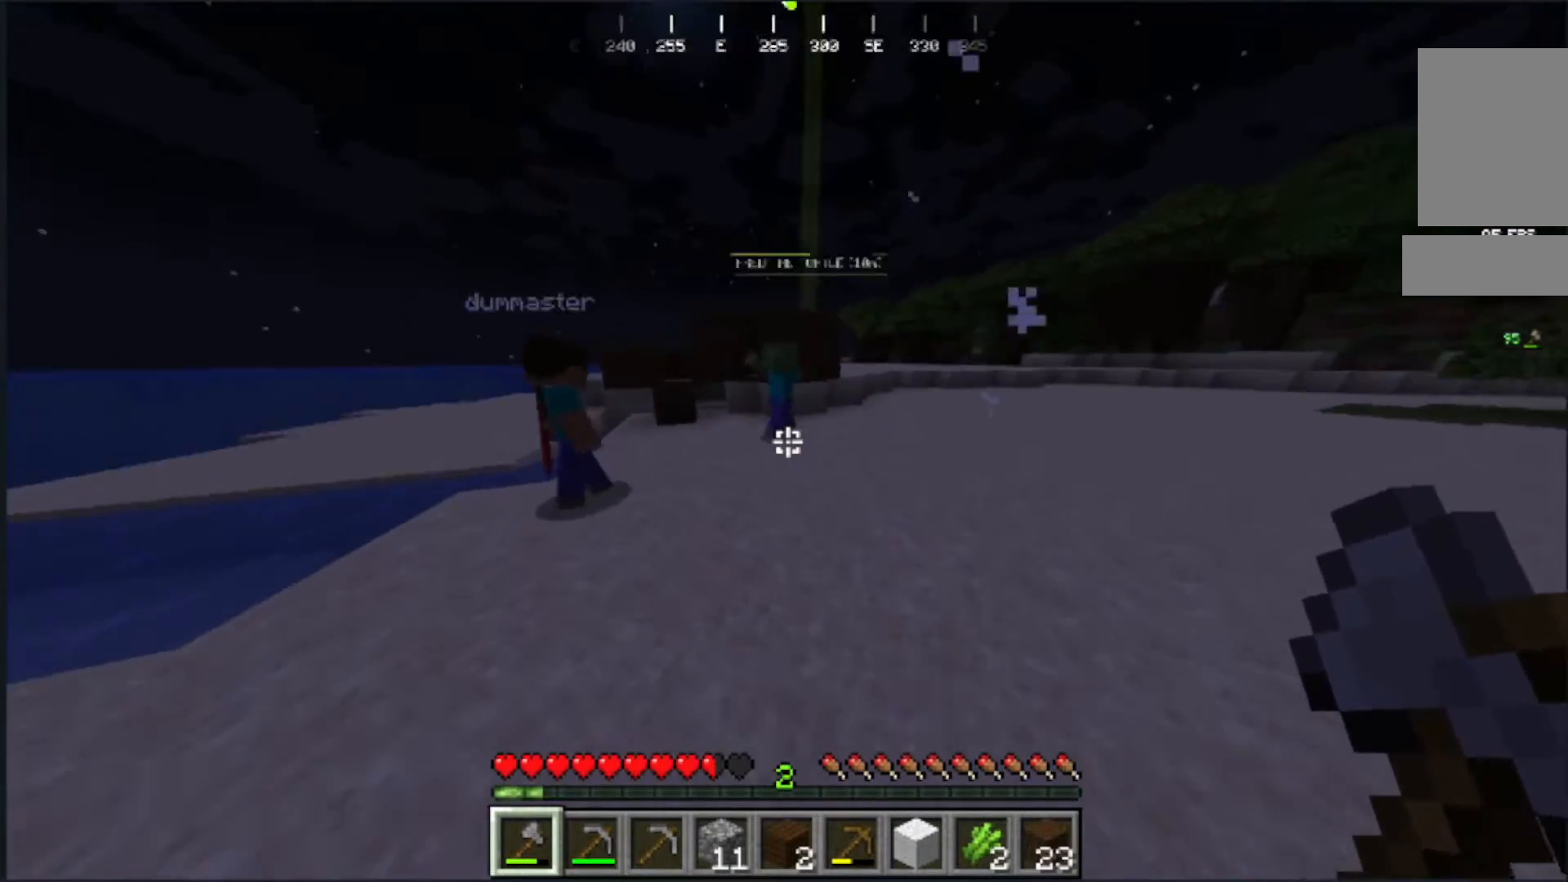
{"keys": ["s"], "mouse": [], "events": [[267, "w", "up"], [400, "s", "down"]]}
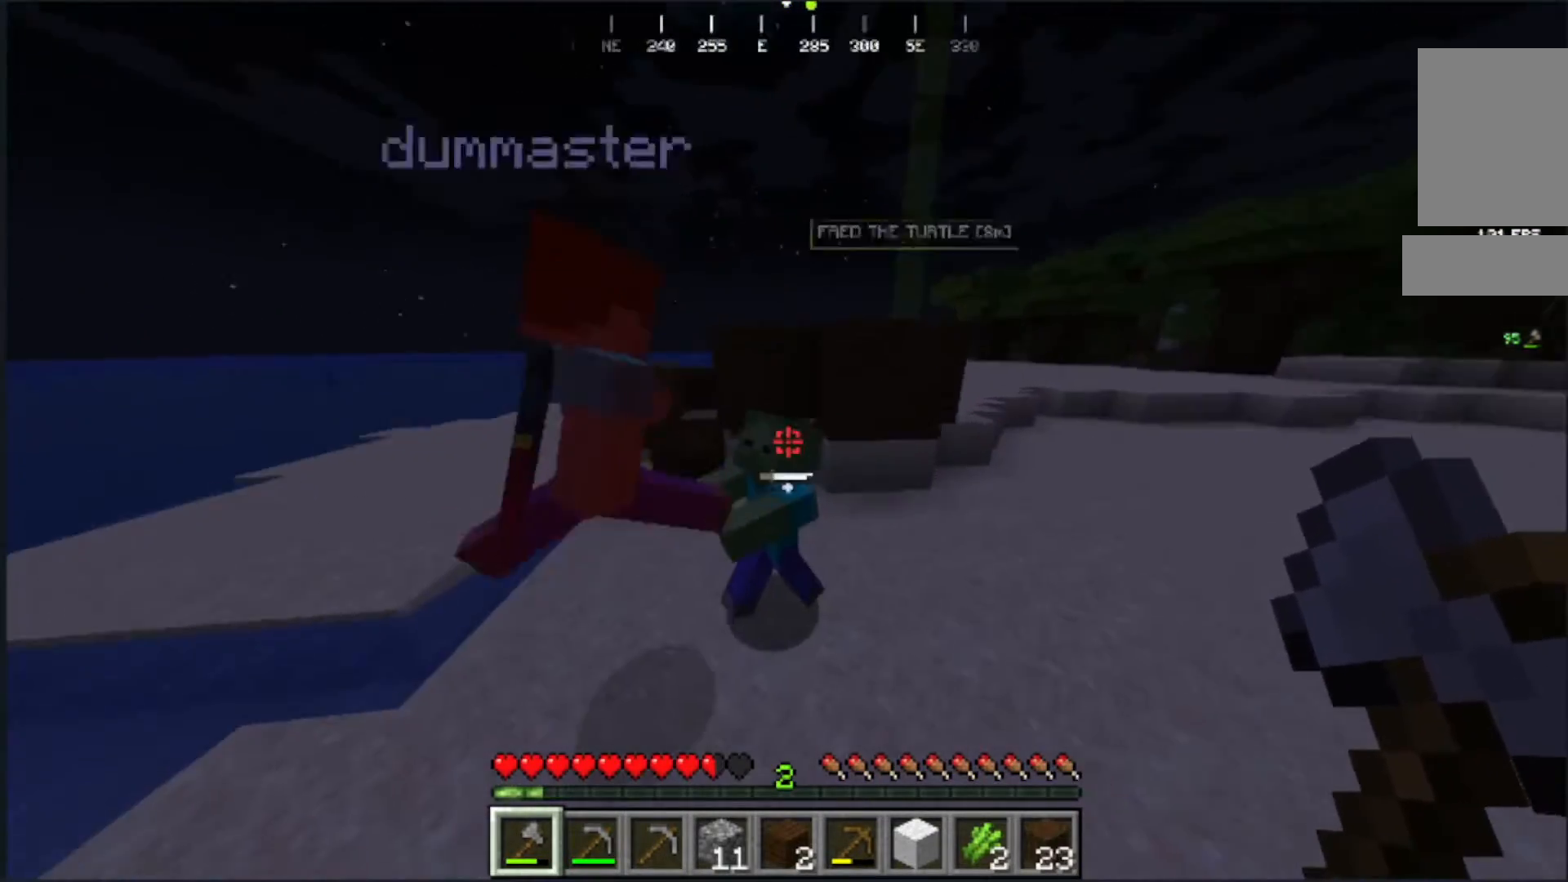
{"keys": ["s"], "mouse": [], "events": [[100, "mouse_left", "down"], [333, "mouse_left", "up"]]}
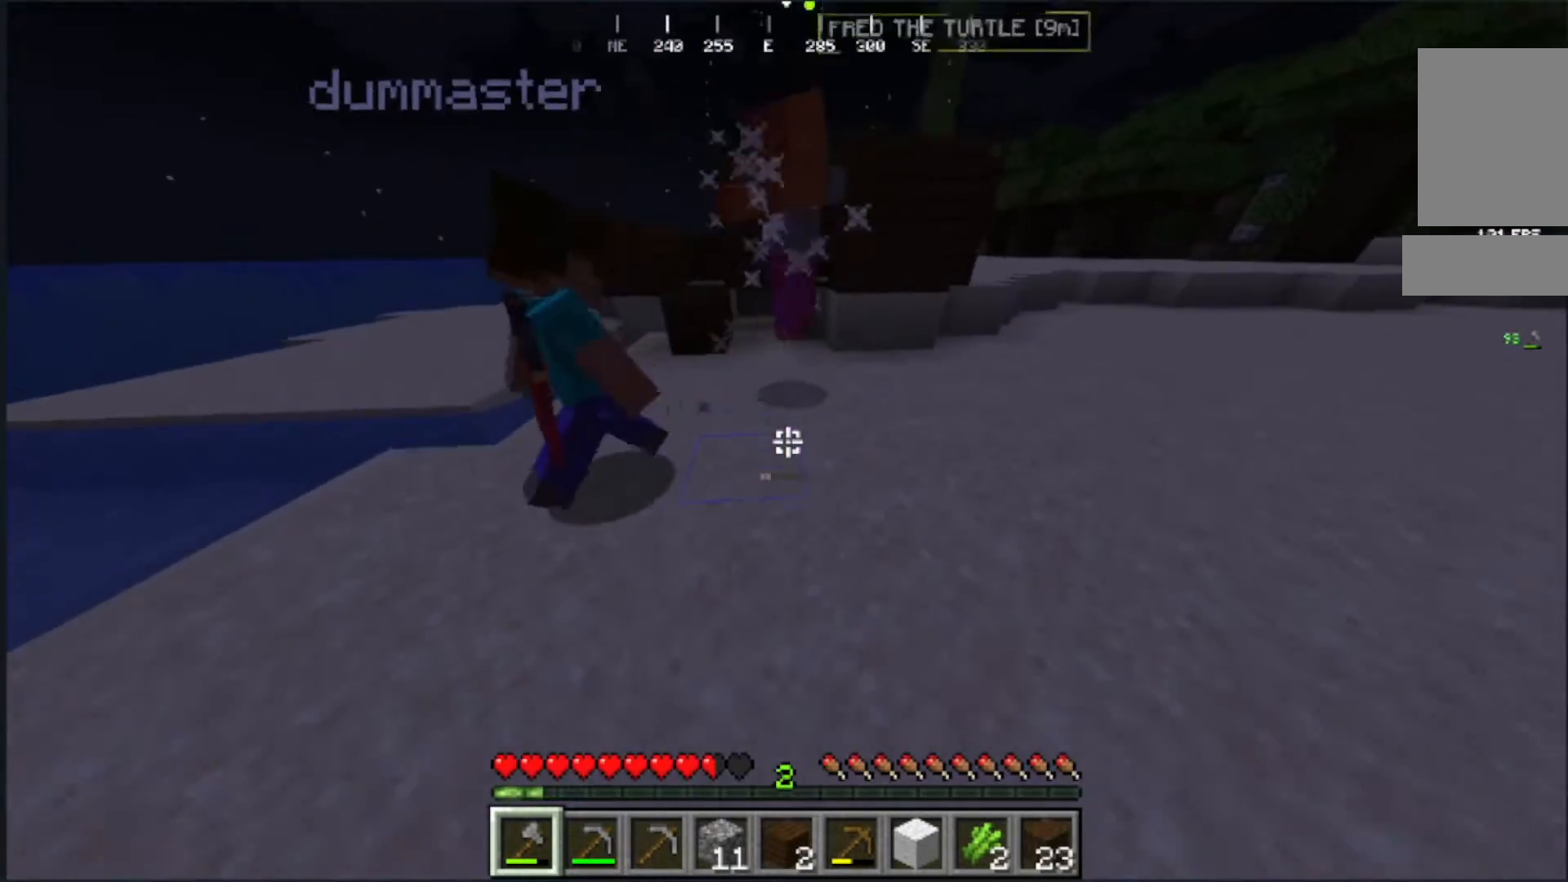
{"keys": ["w"], "mouse": [], "events": [[200, "s", "up"], [350, "w", "down"]]}
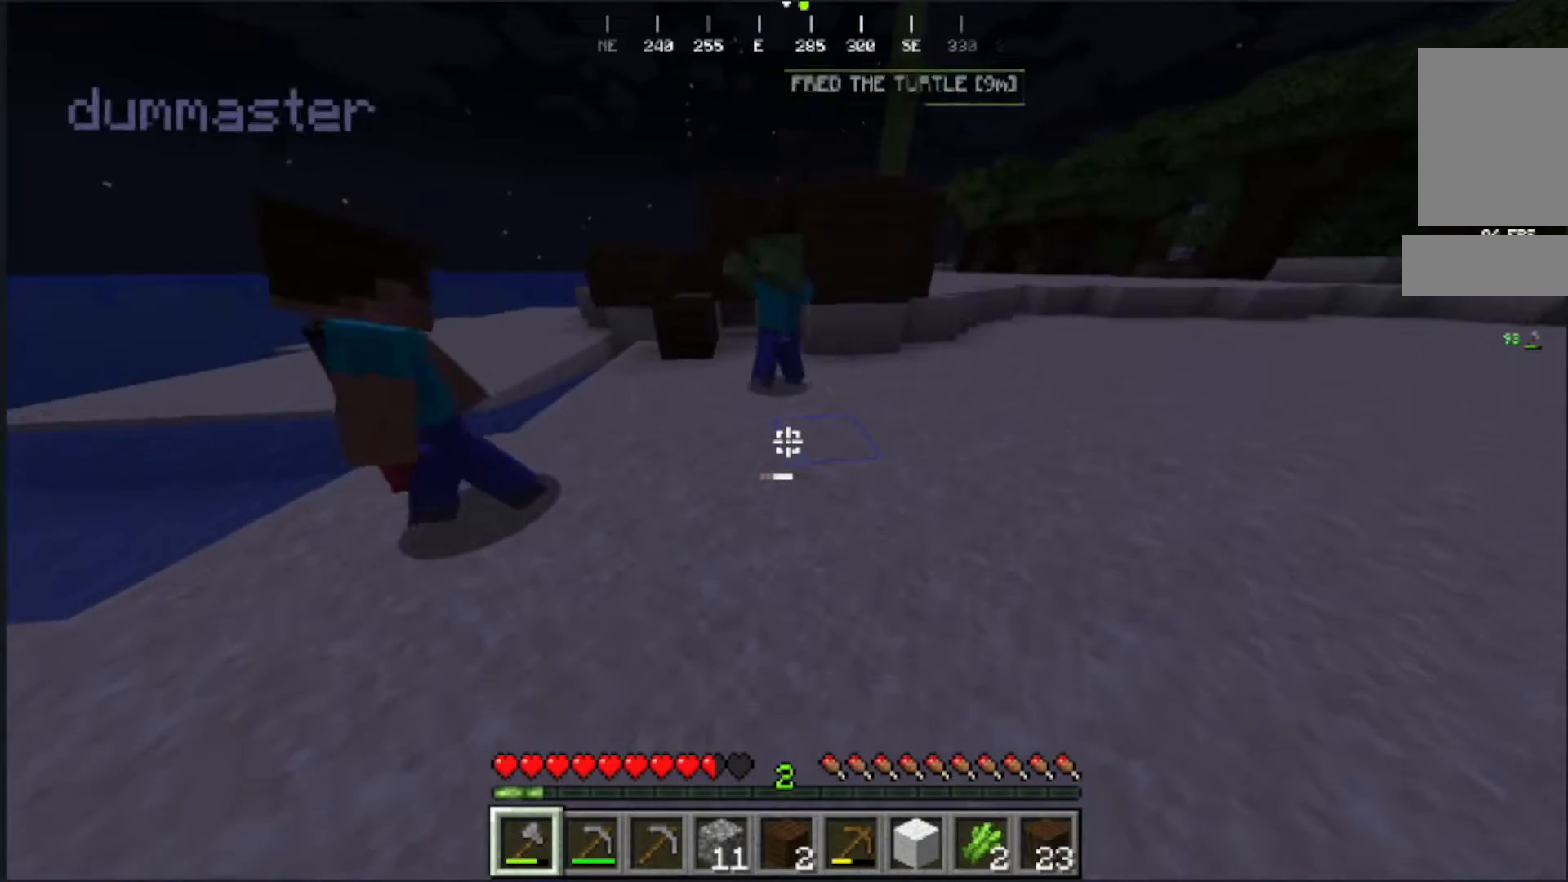
{"keys": [], "mouse": [], "events": [[450, "w", "up"]]}
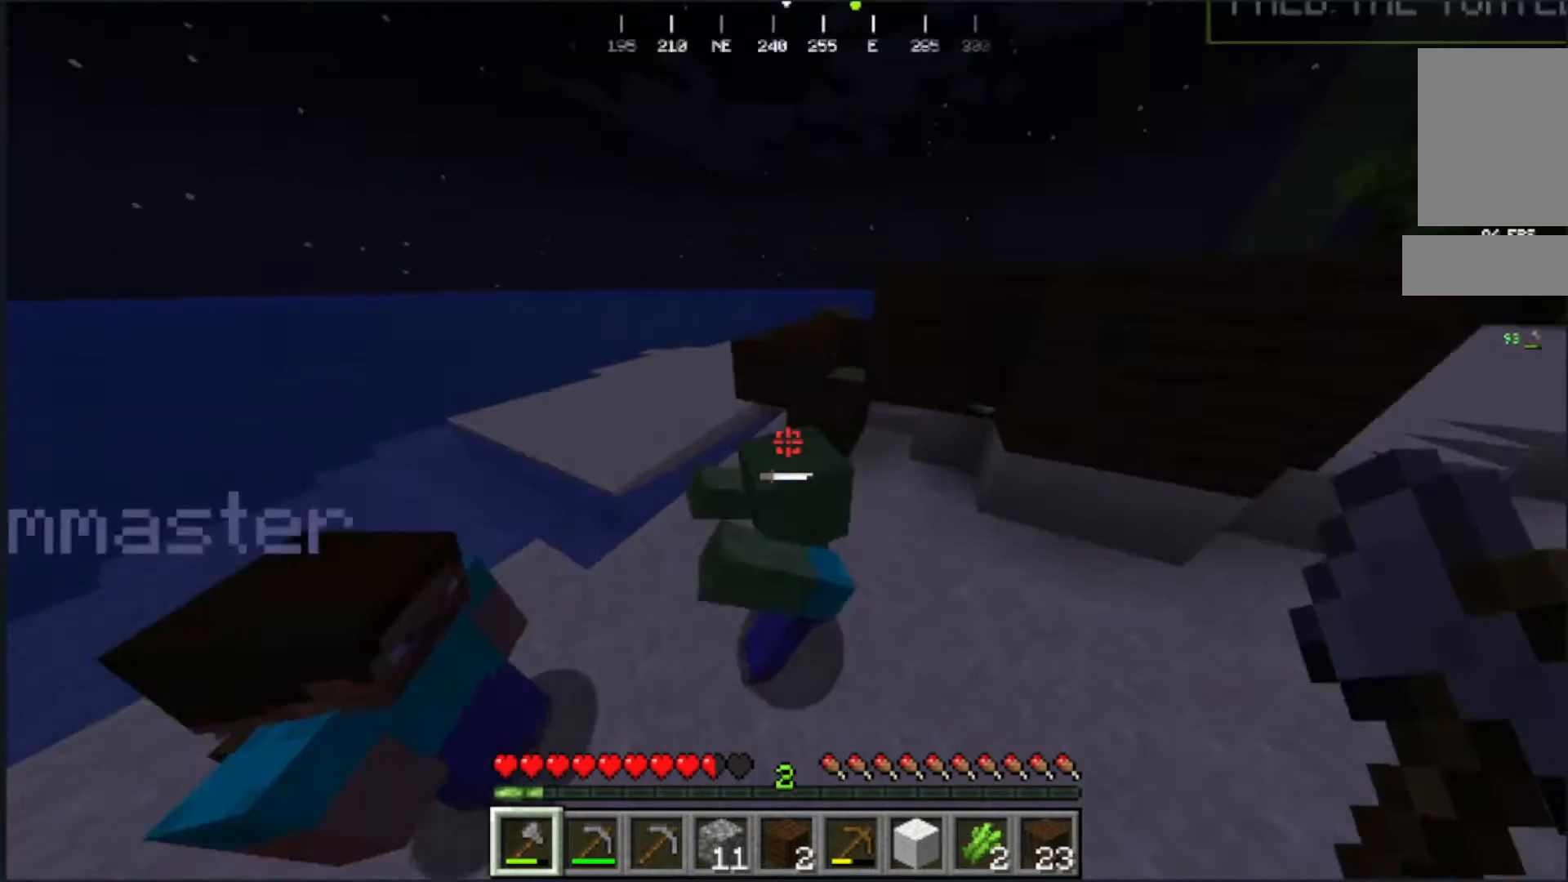
{"keys": ["s"], "mouse": [], "events": [[33, "mouse_left", "down"], [67, "s", "down"], [350, "mouse_left", "up"]]}
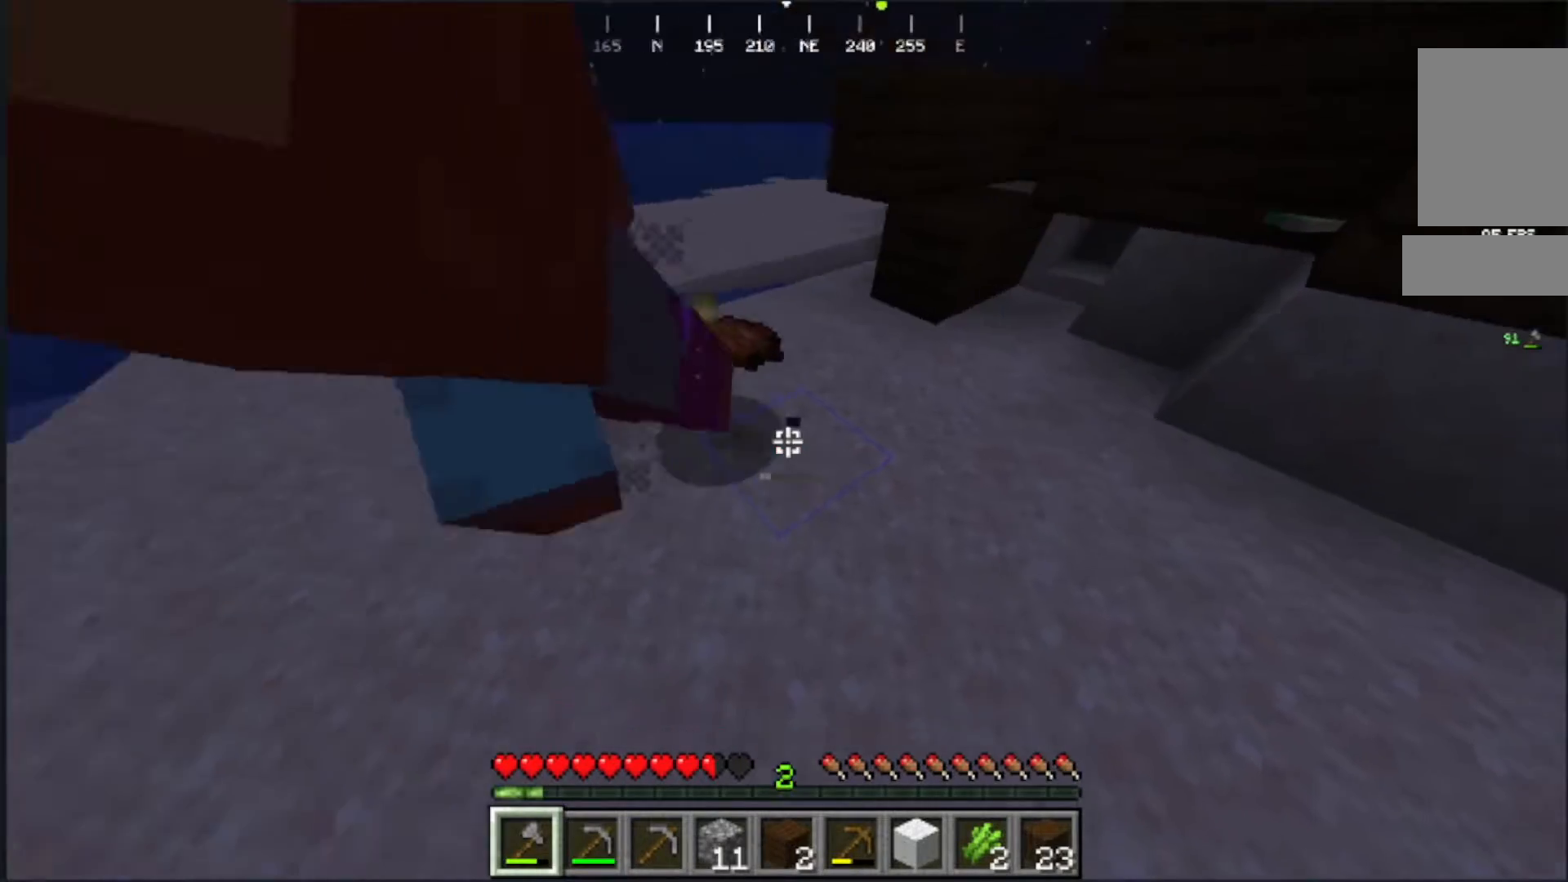
{"keys": ["a"], "mouse": [], "events": [[167, "a", "down"], [500, "s", "up"]]}